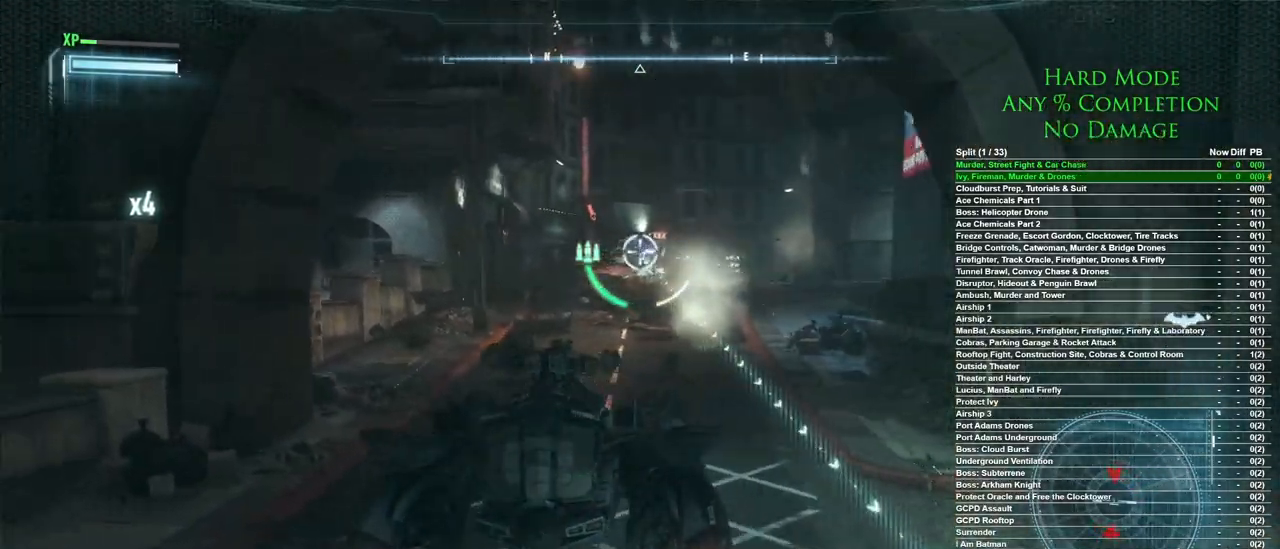
Gameplay with keyboard and mouse; each line is a JSON object with the keys and mouse buttons held at the frame after it. "events" lists presses ("down") and releases ("up") of "1", "2", "3", "4", "5", "a", "alt", "c", "caps_lock", "ctrl", "d", "e", "f", "g", "q", "r", "s", "shift", "space", "t", "tab", "v", "w", "x", "z", "mouse_left", "mouse_wheel" and "mouse_right" between this image and that frame as [ms after this image, input, new state], when the widget could be followed in between. "mouse_left", "mouse_wheel", "mouse_right" = the "left", "wheel", "right" buttons of the "mouse" list. No other keys are recorded. "wheel" means that the mouse wheel is clicked or scrolled. Mouse movement is not recorded.
{"keys": ["d"], "mouse": ["right"], "events": [[67, "mouse_wheel", "down"], [150, "mouse_wheel", "up"], [283, "a", "up"], [333, "d", "down"]]}
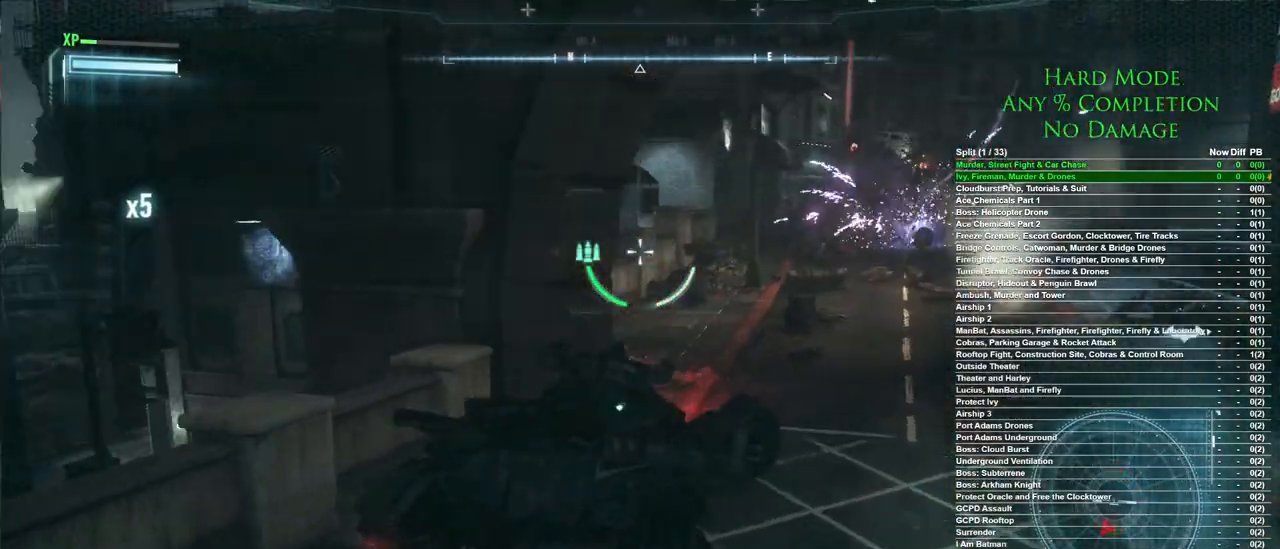
{"keys": ["s"], "mouse": ["right"], "events": [[450, "s", "down"], [500, "d", "up"]]}
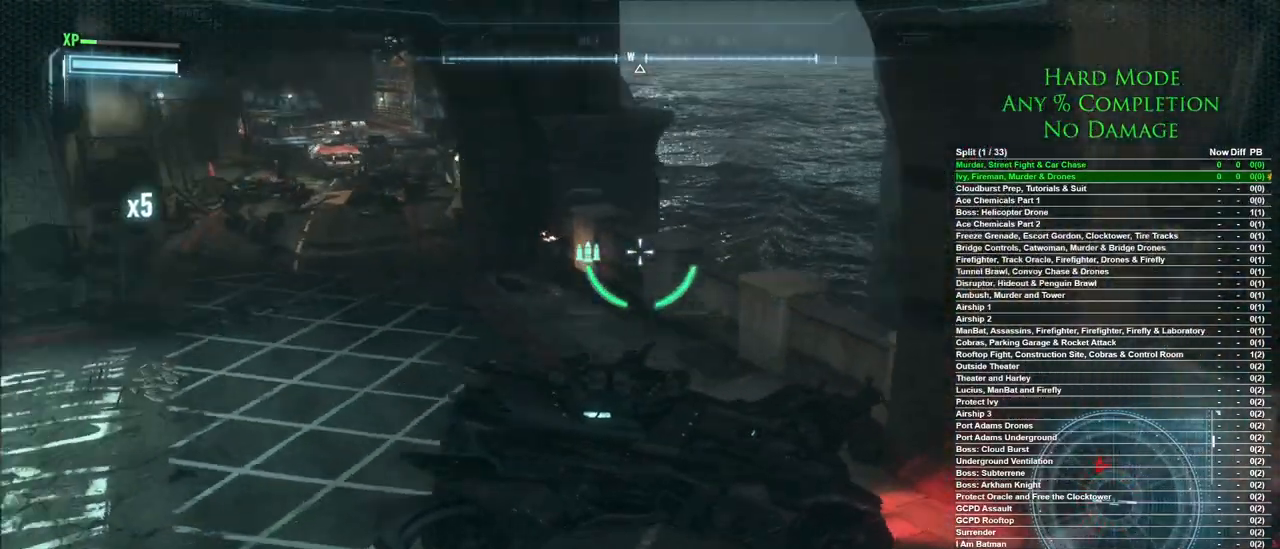
{"keys": ["a", "w"], "mouse": ["right"], "events": [[133, "s", "up"], [367, "w", "down"], [467, "a", "down"]]}
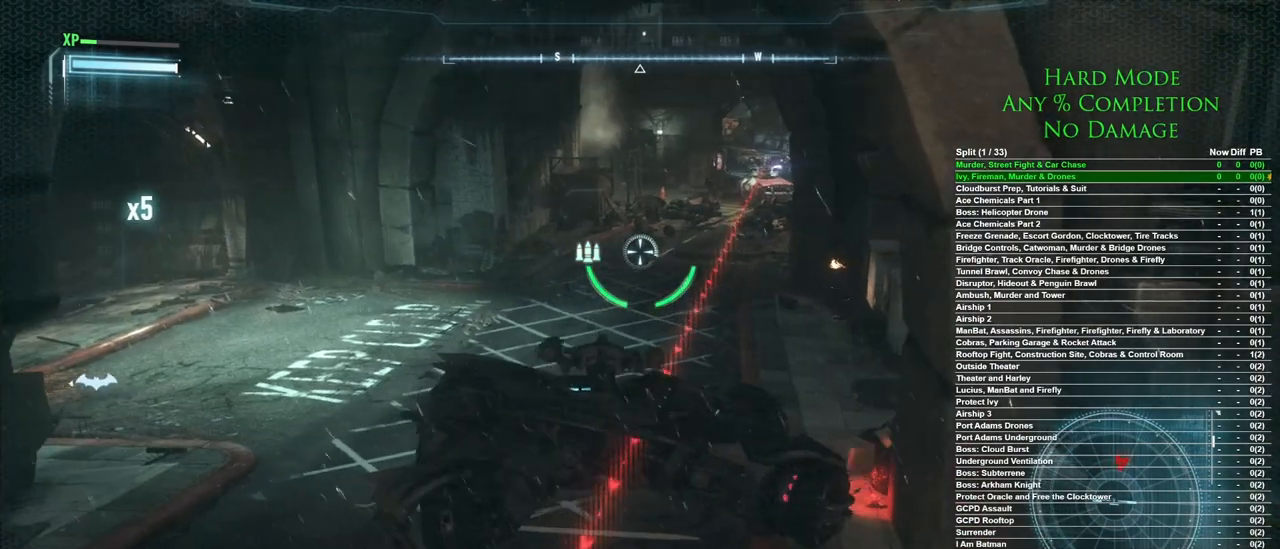
{"keys": ["a", "w"], "mouse": ["right"], "events": [[333, "space", "down"], [333, "w", "up"], [483, "space", "up"], [483, "w", "down"]]}
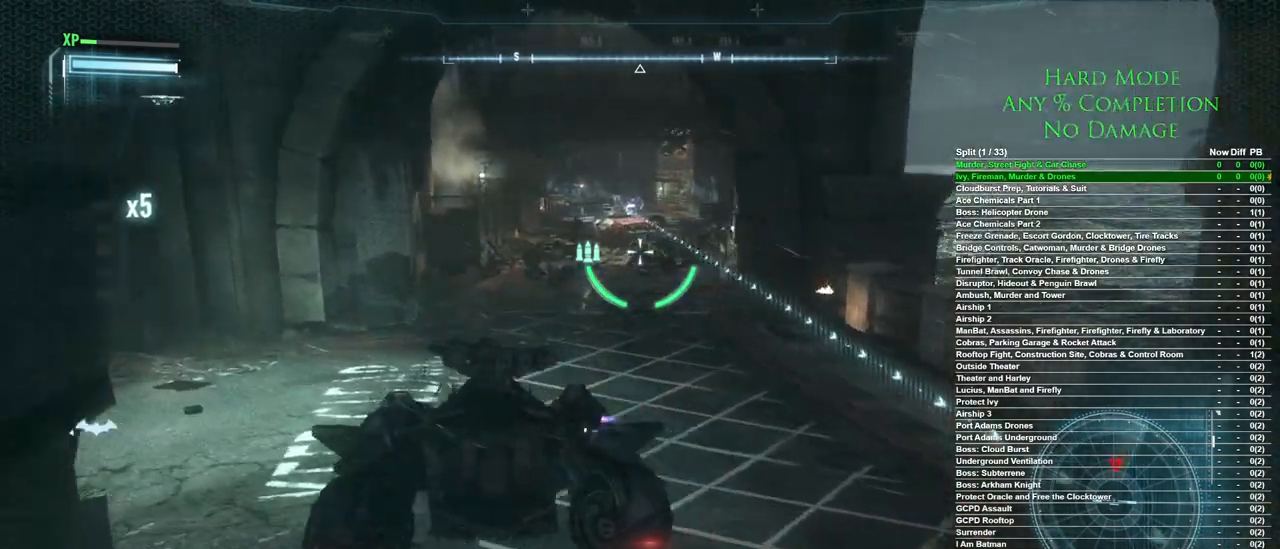
{"keys": ["w"], "mouse": ["right"], "events": [[33, "a", "up"], [67, "d", "down"], [350, "d", "up"]]}
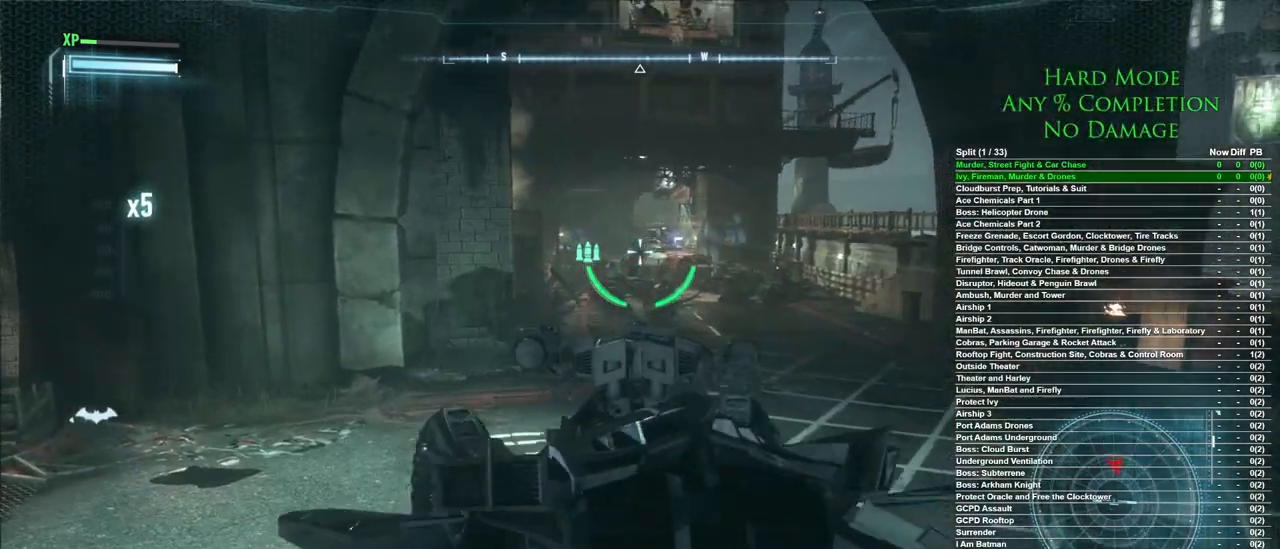
{"keys": [], "mouse": ["right"], "events": [[183, "mouse_wheel", "down"], [183, "w", "up"], [283, "mouse_wheel", "up"]]}
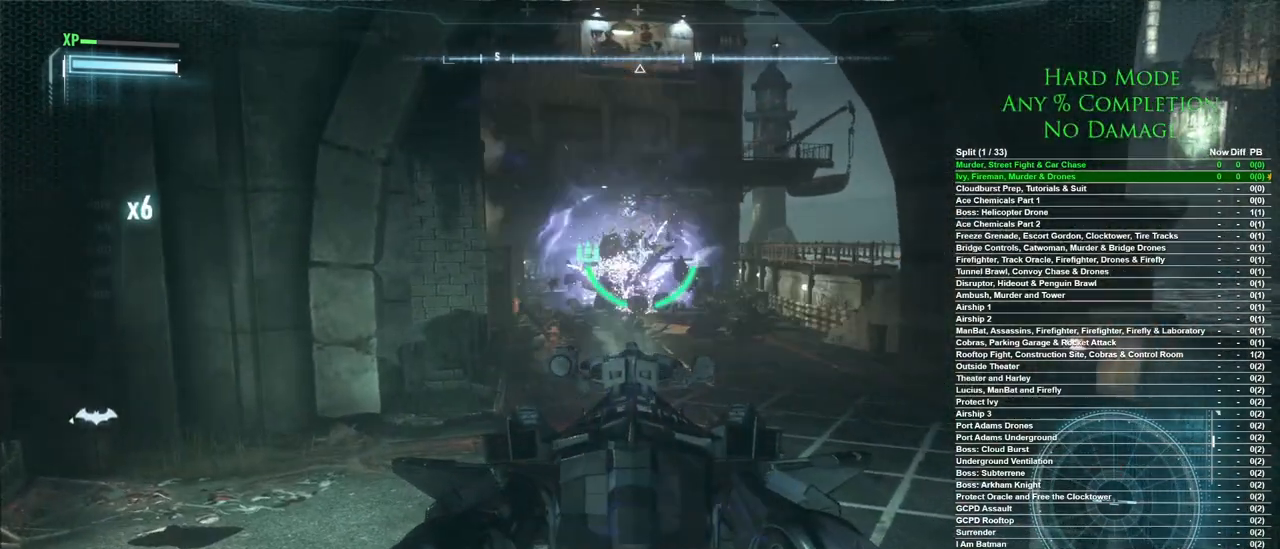
{"keys": ["d", "w"], "mouse": ["right"], "events": [[17, "d", "down"], [483, "w", "down"]]}
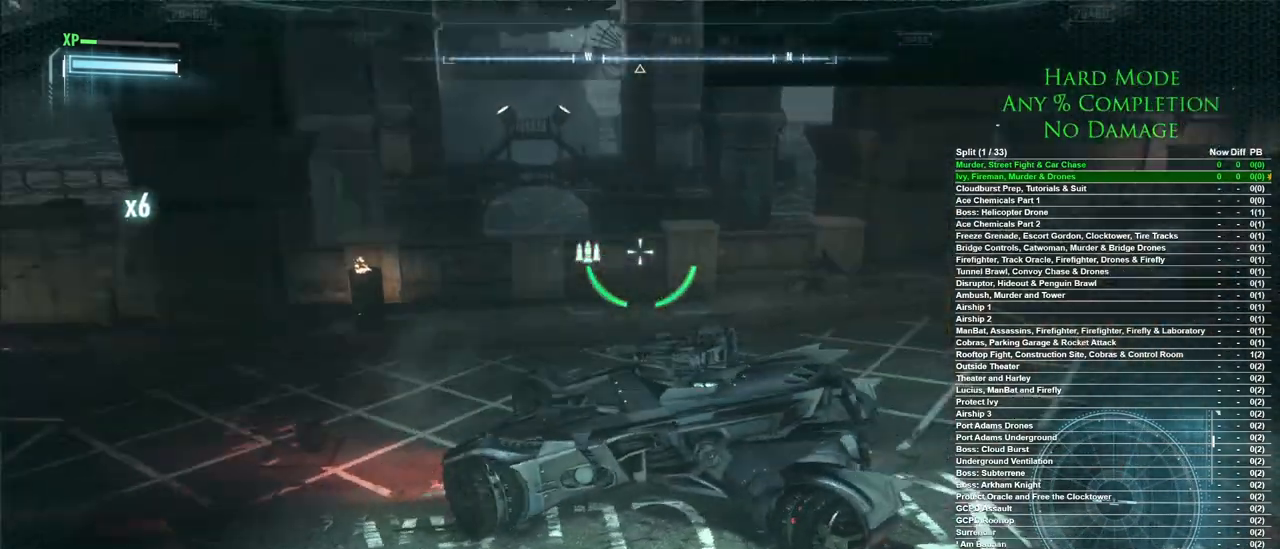
{"keys": ["w"], "mouse": ["right"], "events": [[350, "d", "up"]]}
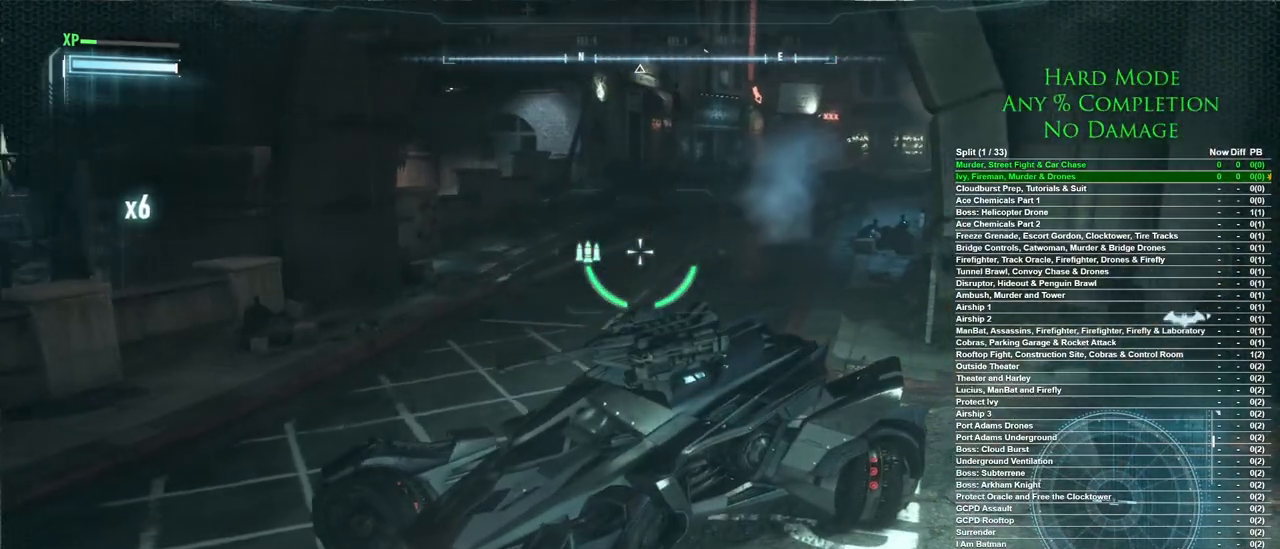
{"keys": ["w"], "mouse": ["right"], "events": []}
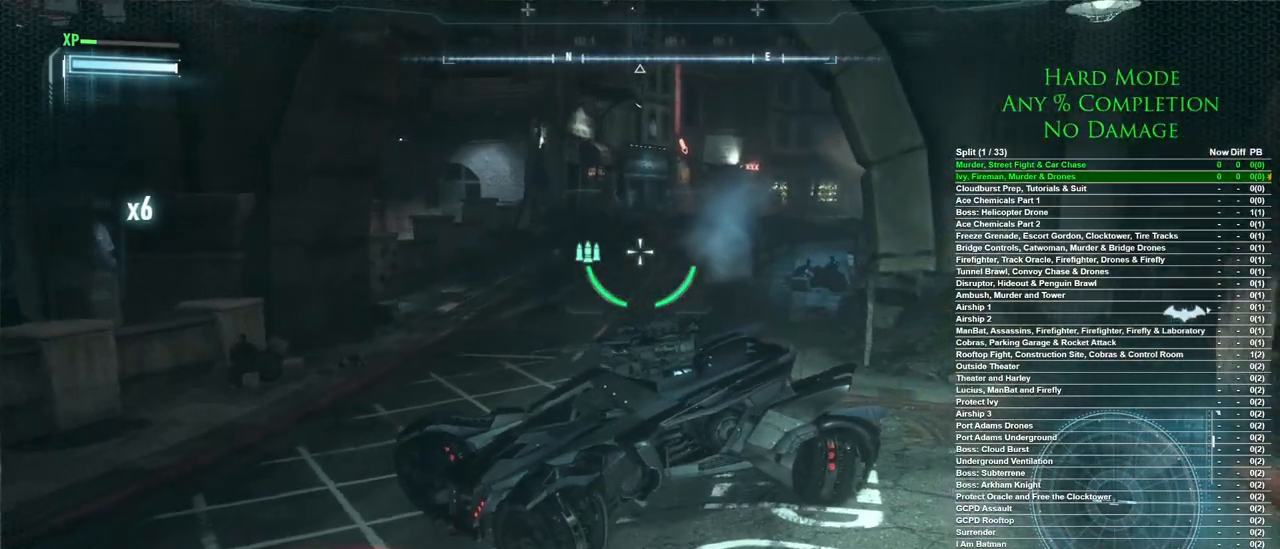
{"keys": ["w"], "mouse": ["right"], "events": []}
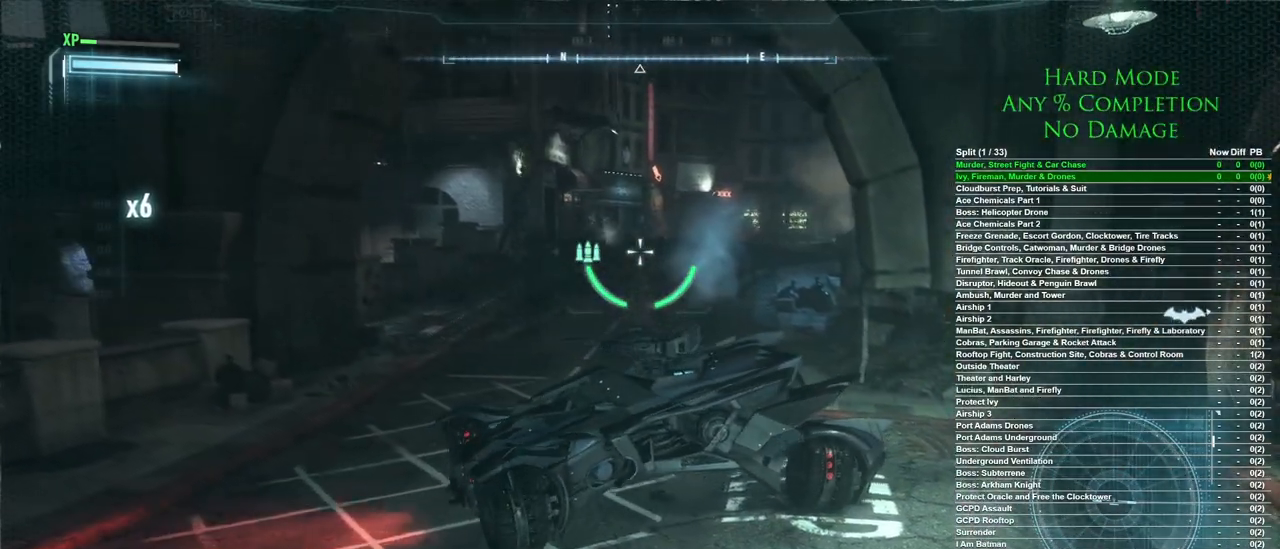
{"keys": ["w"], "mouse": ["right"], "events": []}
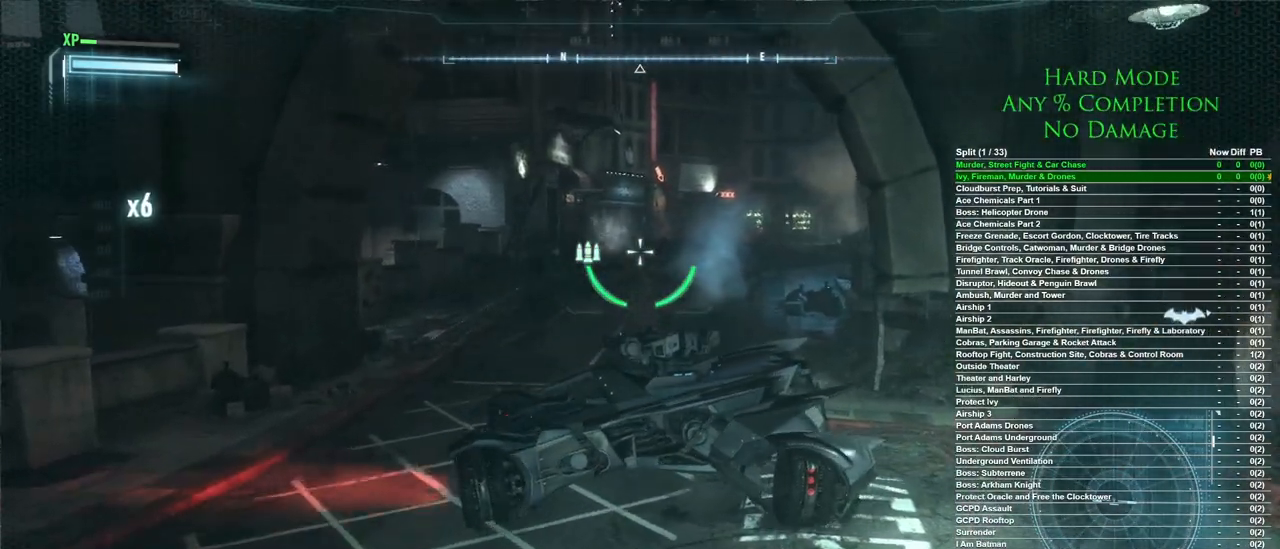
{"keys": ["w"], "mouse": [], "events": [[467, "mouse_right", "up"]]}
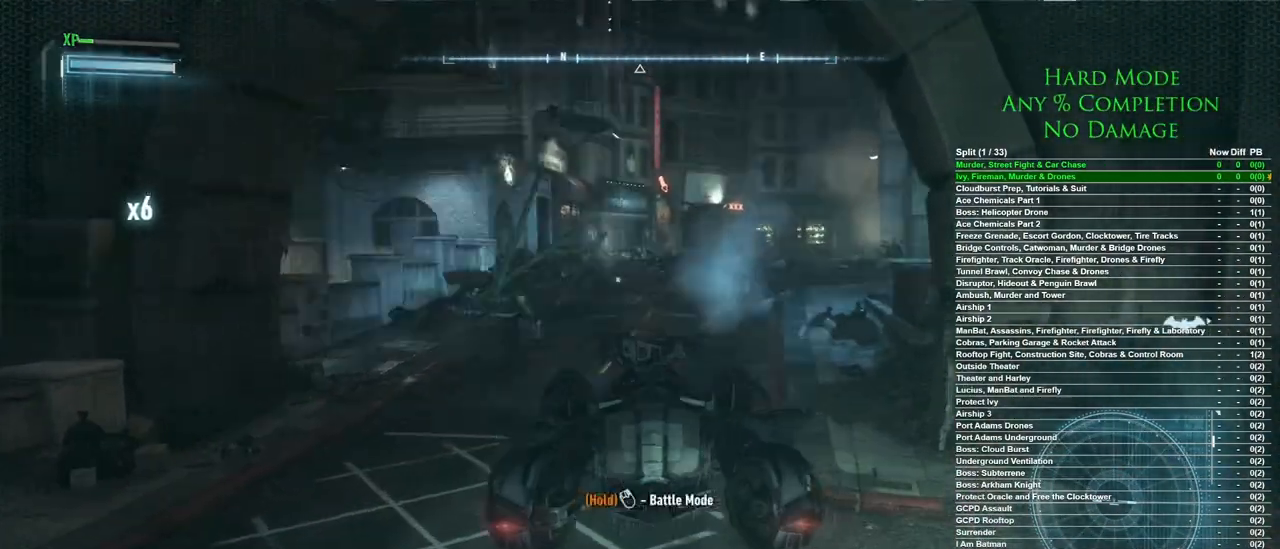
{"keys": ["w"], "mouse": [], "events": [[333, "a", "down"], [483, "a", "up"]]}
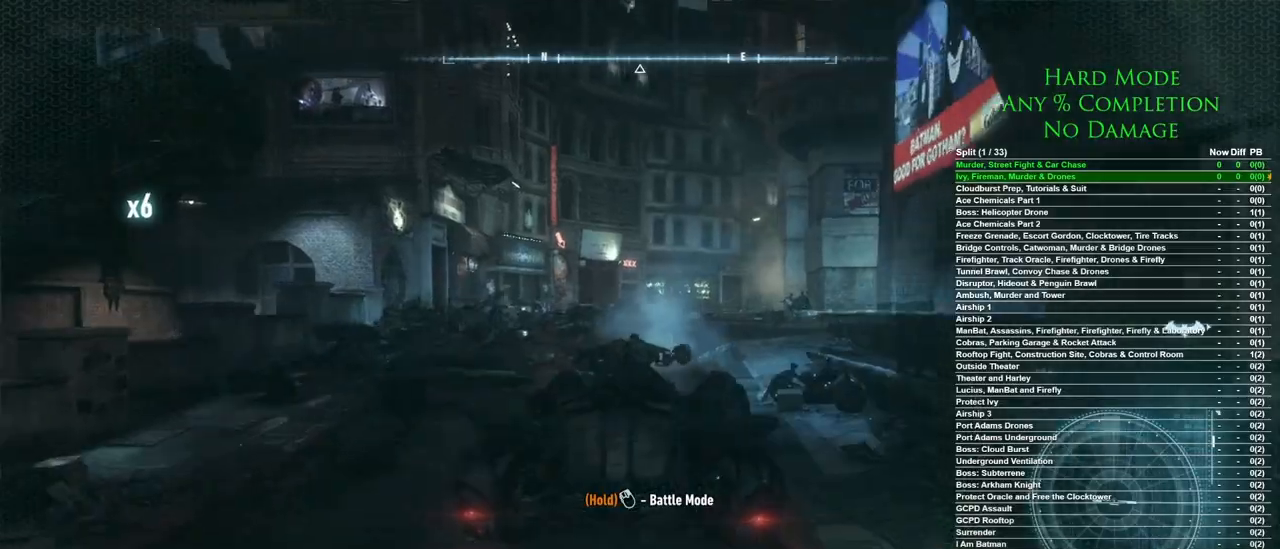
{"keys": ["w"], "mouse": [], "events": []}
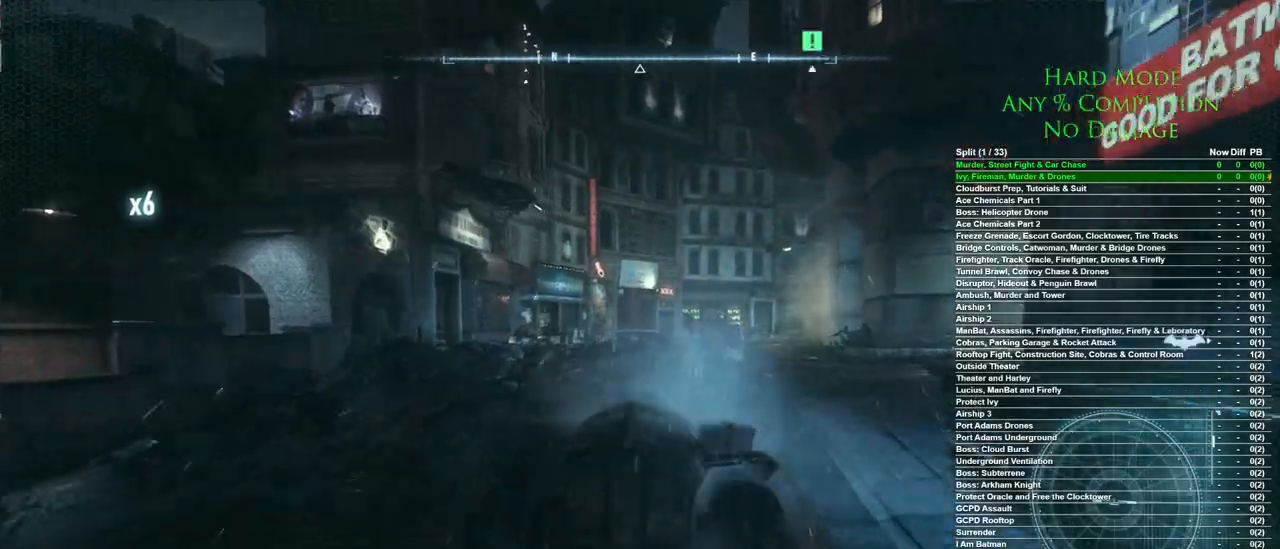
{"keys": ["w"], "mouse": [], "events": []}
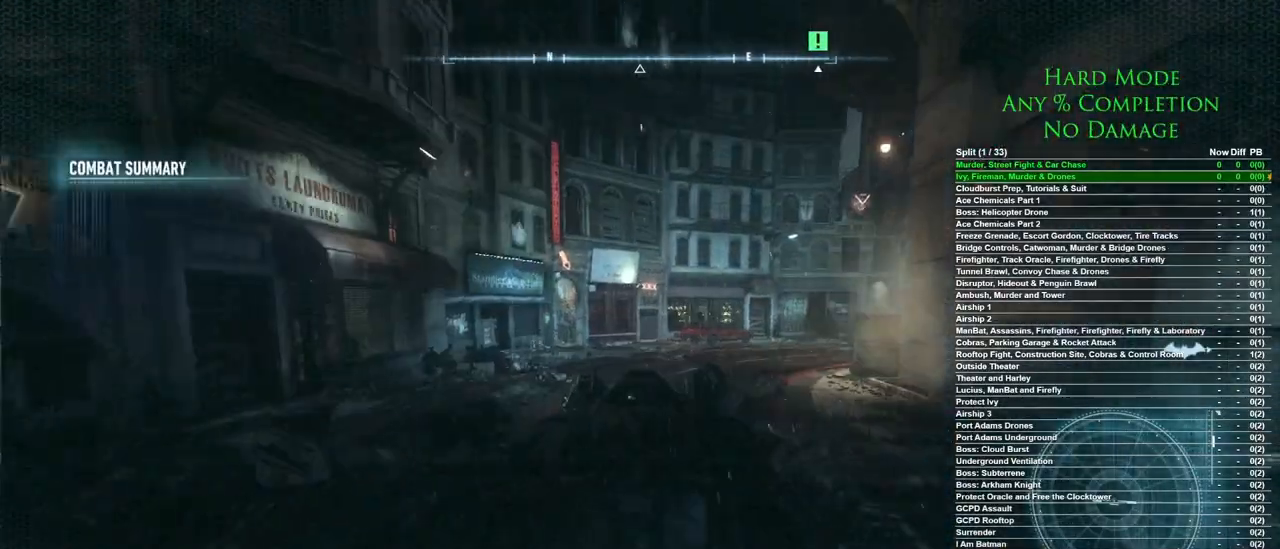
{"keys": ["d"], "mouse": [], "events": [[50, "d", "down"], [333, "w", "up"]]}
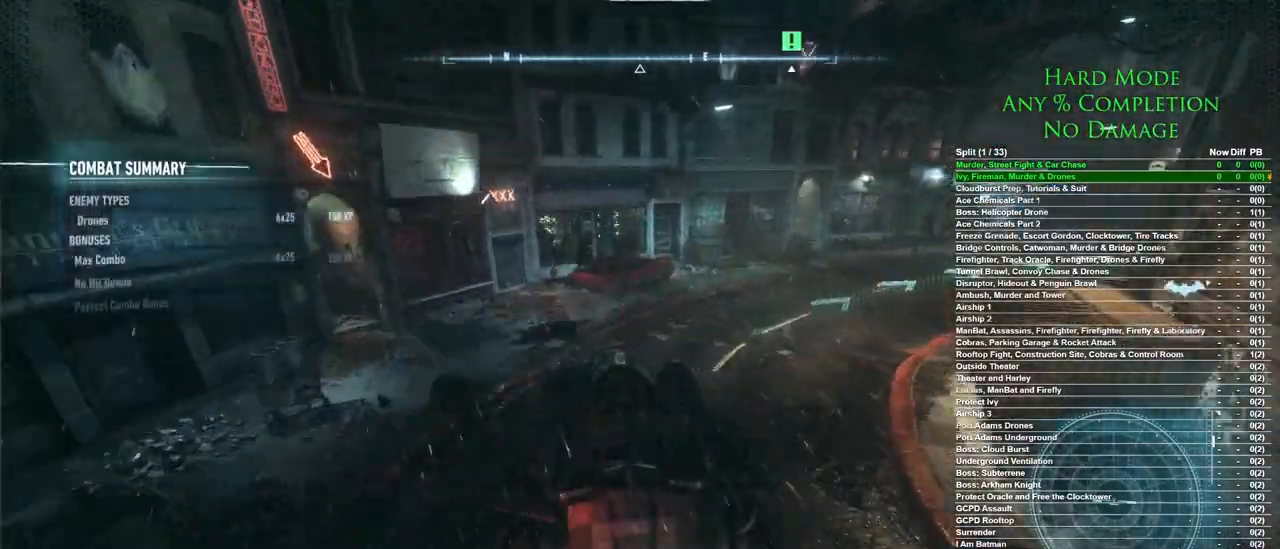
{"keys": ["d", "w"], "mouse": [], "events": [[350, "w", "down"]]}
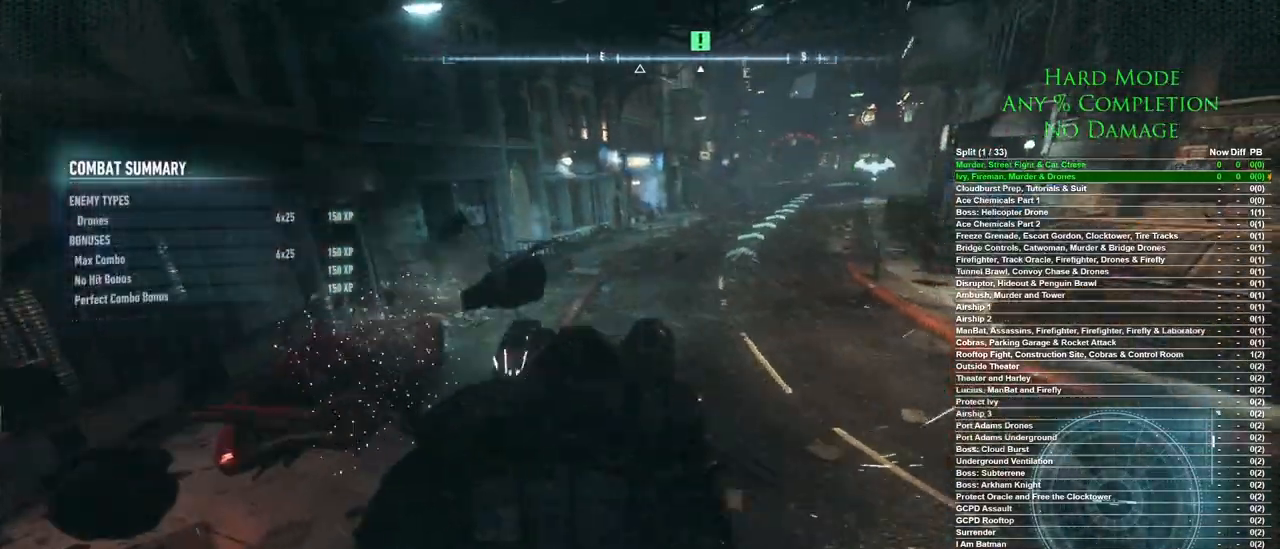
{"keys": ["w"], "mouse": [], "events": [[50, "d", "up"]]}
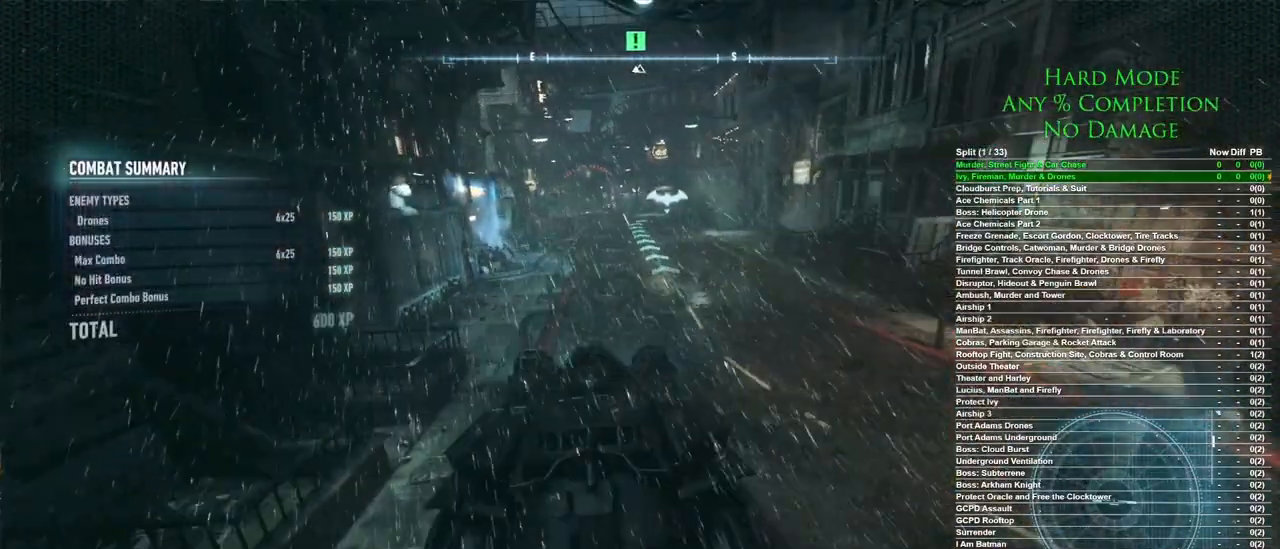
{"keys": ["w"], "mouse": [], "events": [[150, "d", "down"], [300, "d", "up"]]}
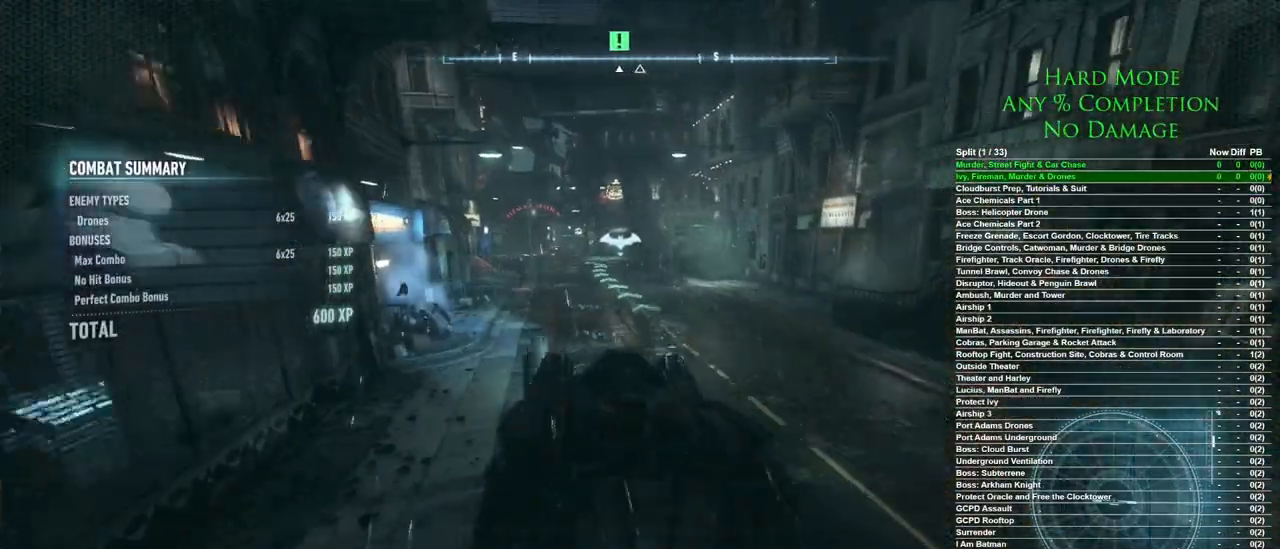
{"keys": ["a", "w"], "mouse": [], "events": [[450, "a", "down"]]}
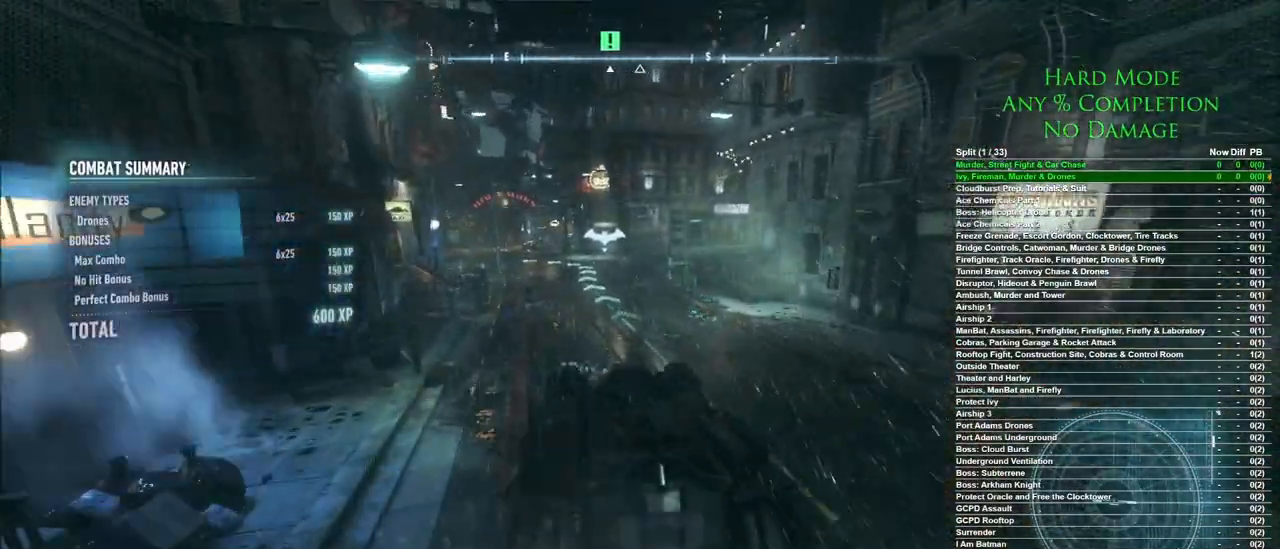
{"keys": ["w"], "mouse": [], "events": [[50, "a", "up"]]}
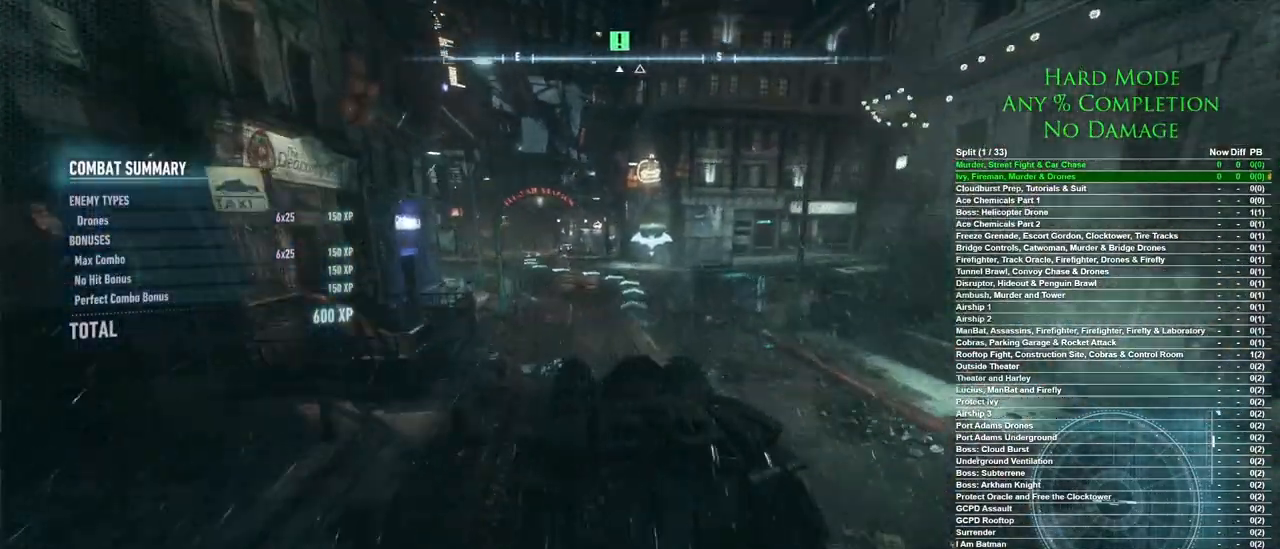
{"keys": ["w"], "mouse": [], "events": [[17, "a", "down"], [100, "a", "up"]]}
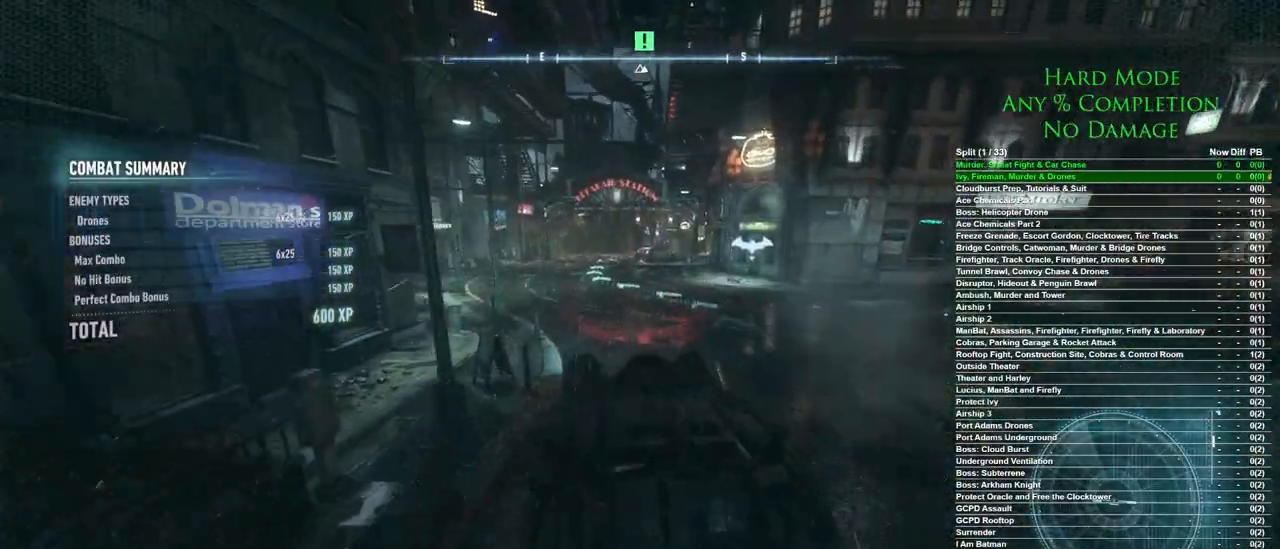
{"keys": ["w"], "mouse": [], "events": [[33, "d", "down"], [117, "d", "up"]]}
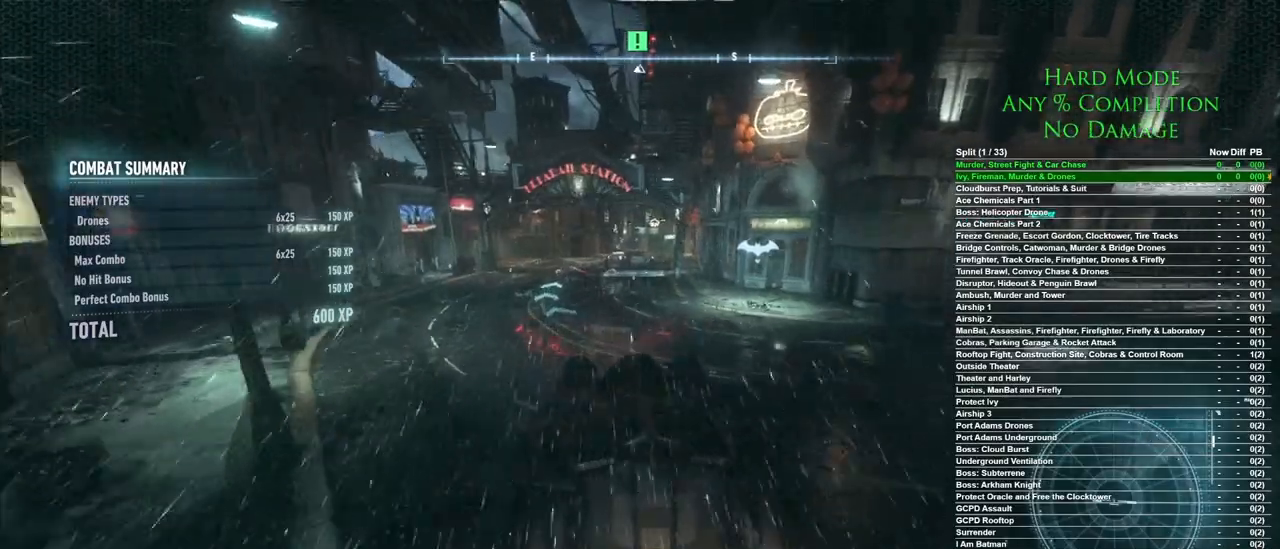
{"keys": ["a", "w"], "mouse": [], "events": [[133, "d", "down"], [183, "d", "up"], [417, "a", "down"]]}
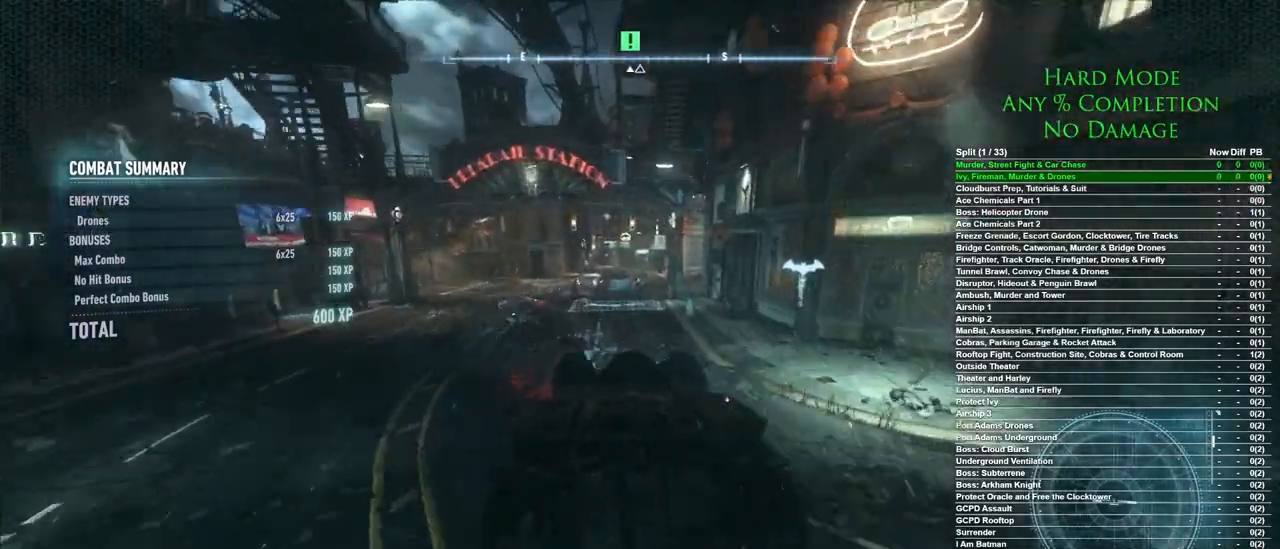
{"keys": [], "mouse": [], "events": [[17, "a", "up"], [150, "d", "down"], [250, "d", "up"], [433, "w", "up"]]}
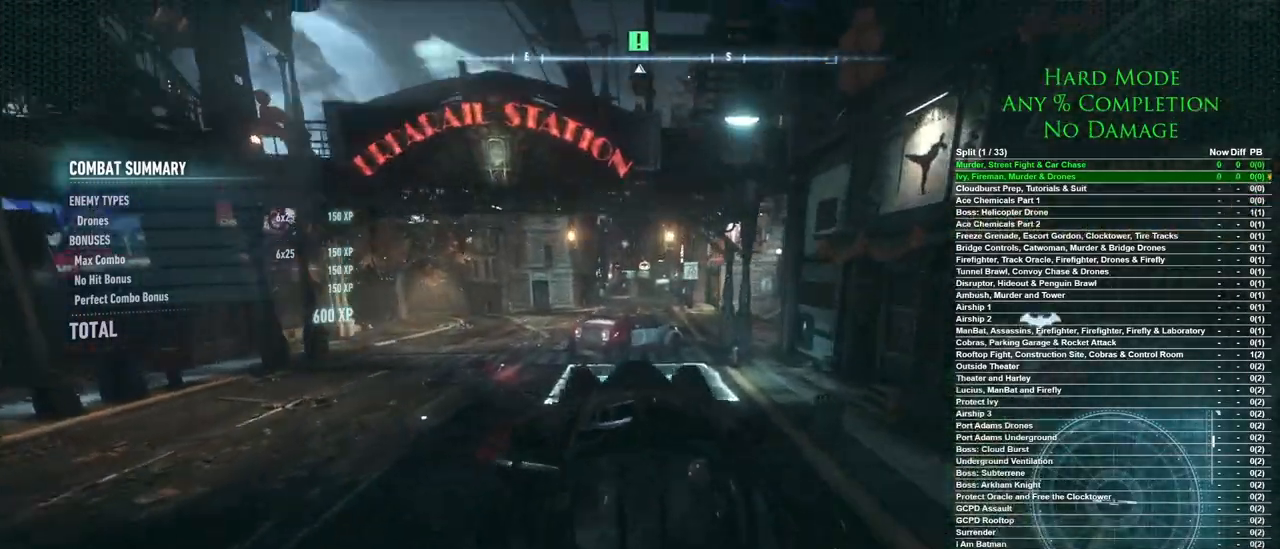
{"keys": [], "mouse": [], "events": []}
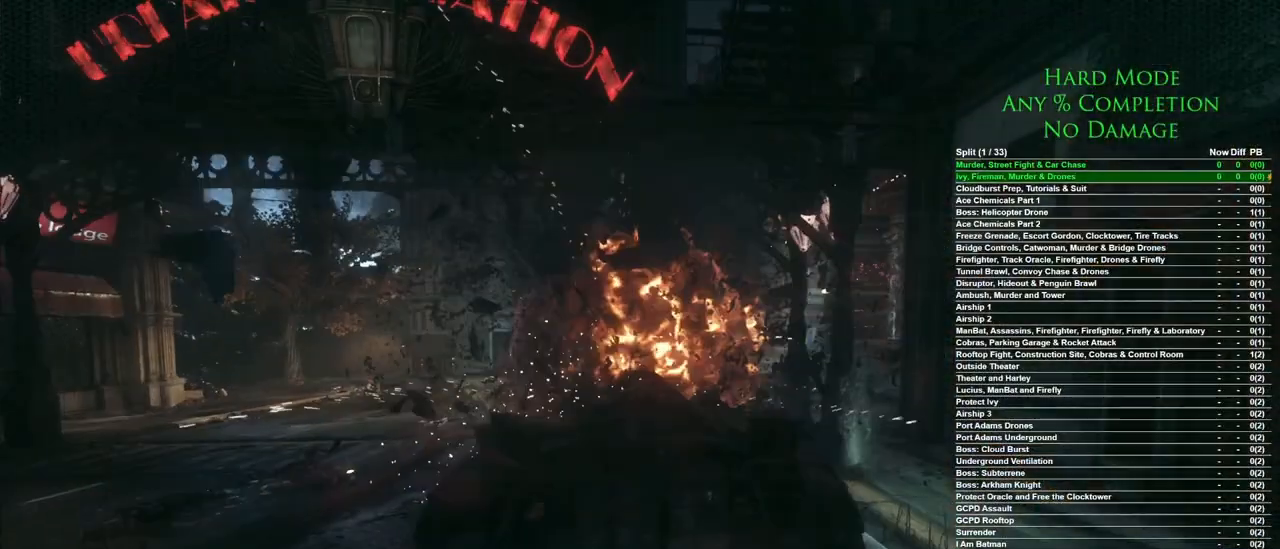
{"keys": [], "mouse": [], "events": []}
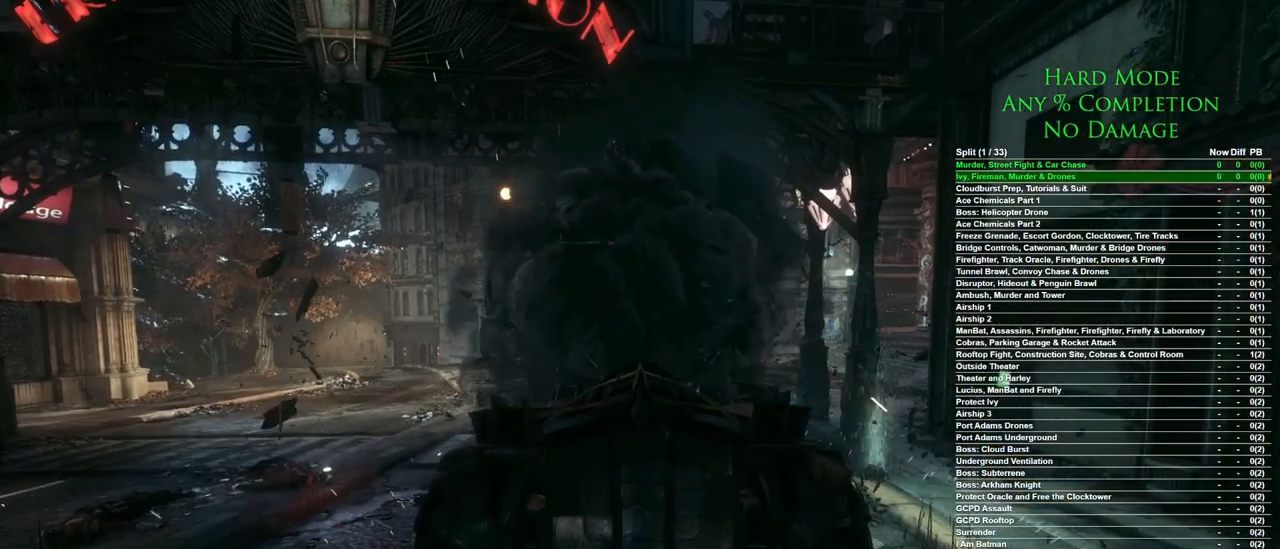
{"keys": [], "mouse": [], "events": [[383, "mouse_left", "down"], [433, "mouse_left", "up"]]}
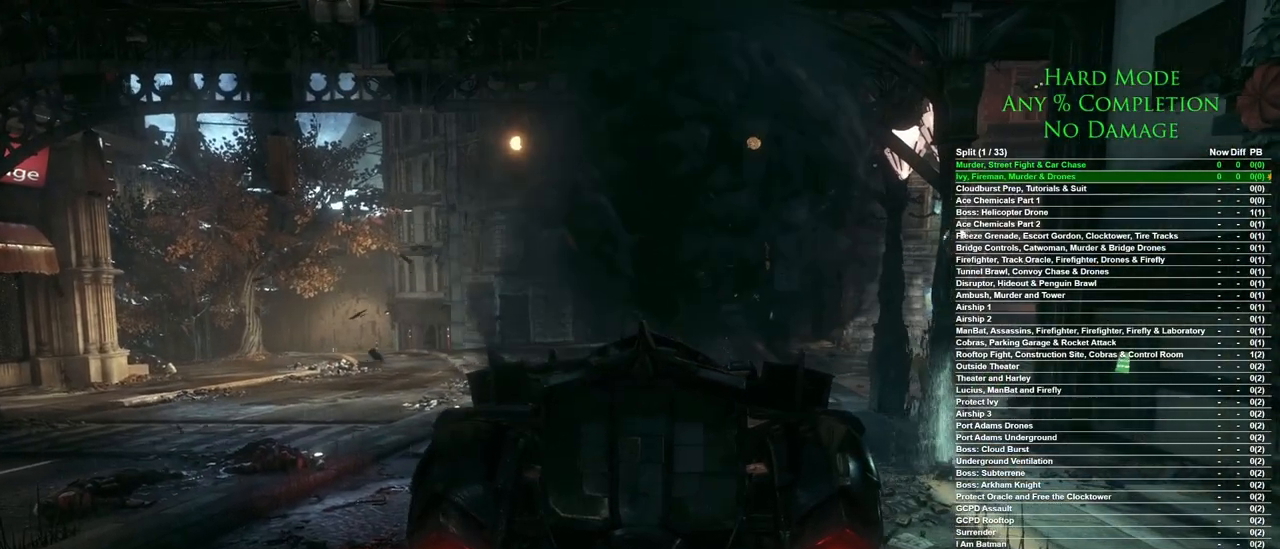
{"keys": [], "mouse": [], "events": [[33, "mouse_left", "down"], [117, "mouse_left", "up"], [217, "mouse_left", "down"], [267, "mouse_left", "up"], [400, "mouse_left", "down"], [450, "mouse_left", "up"]]}
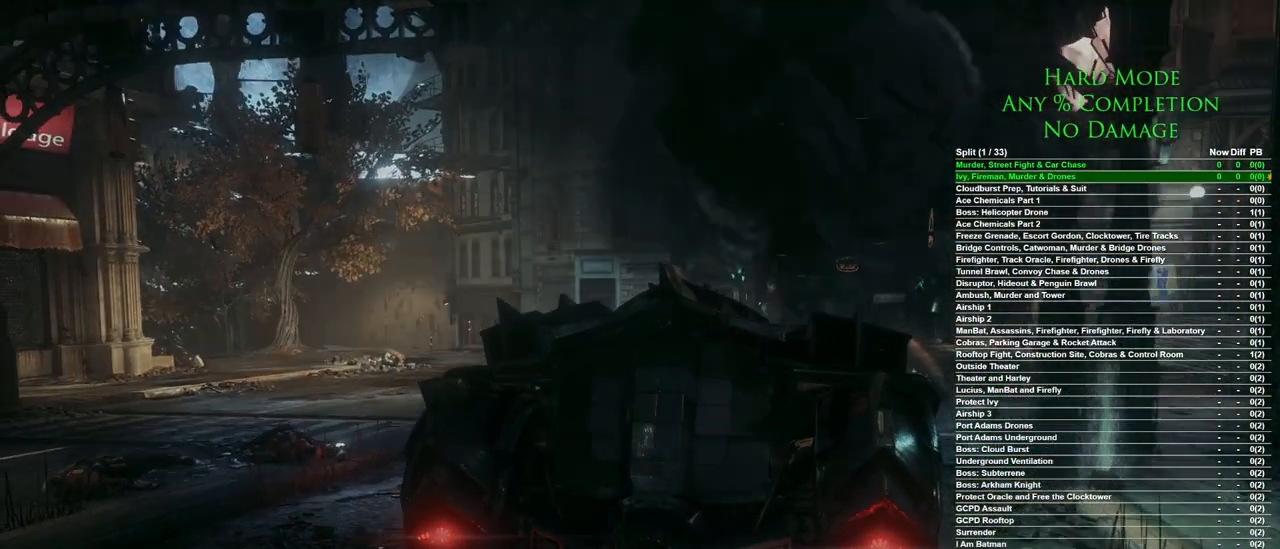
{"keys": [], "mouse": [], "events": [[50, "mouse_left", "down"], [83, "mouse_left", "up"], [183, "mouse_left", "down"], [233, "mouse_left", "up"]]}